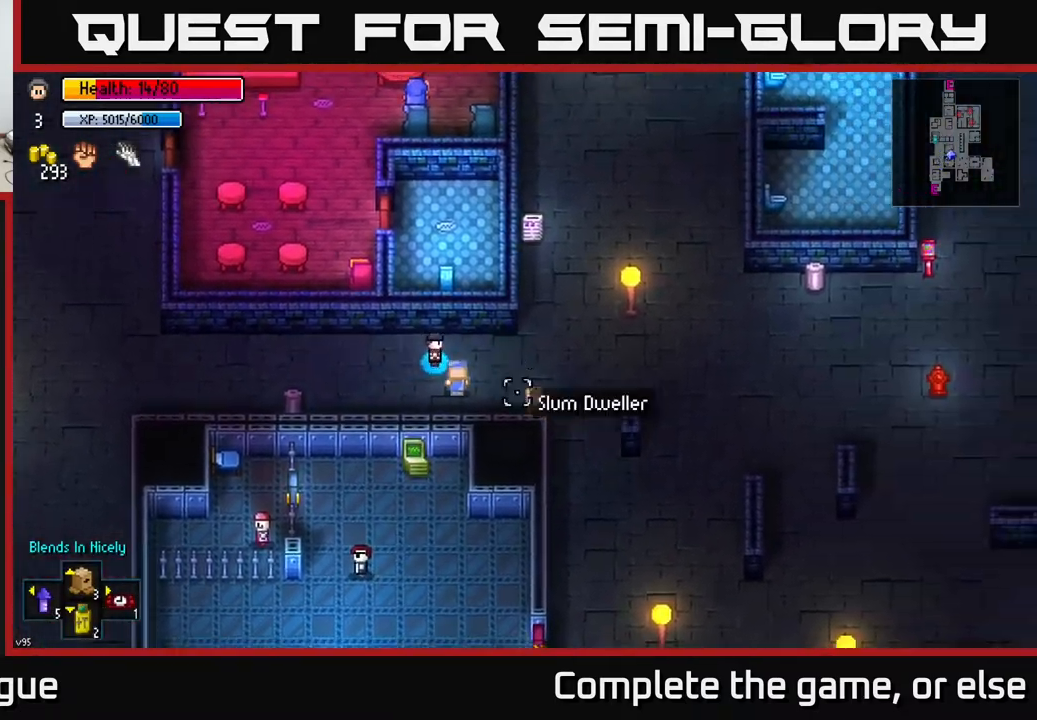
Gameplay with a controller (Xbox layout); each line is a JSON object with the inputs held at the frame after it. "events" lists button and stick changes between this image and that frame as [ms after this image, input, new state], when the widget could be followed in between.
{"buttons": [], "left_stick": "down-right", "right_stick": "down", "events": [[67, "right_stick", "down"], [400, "left_stick", "down-right"]]}
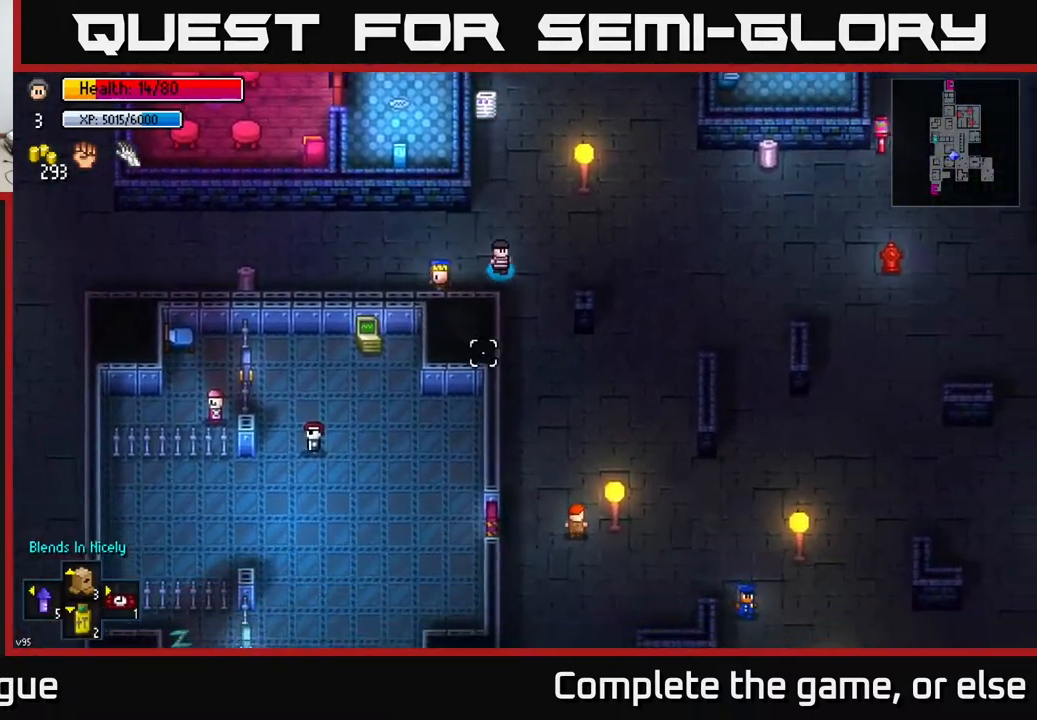
{"buttons": [], "left_stick": "down", "right_stick": "down-left", "events": [[167, "left_stick", "down"], [500, "right_stick", "down-left"]]}
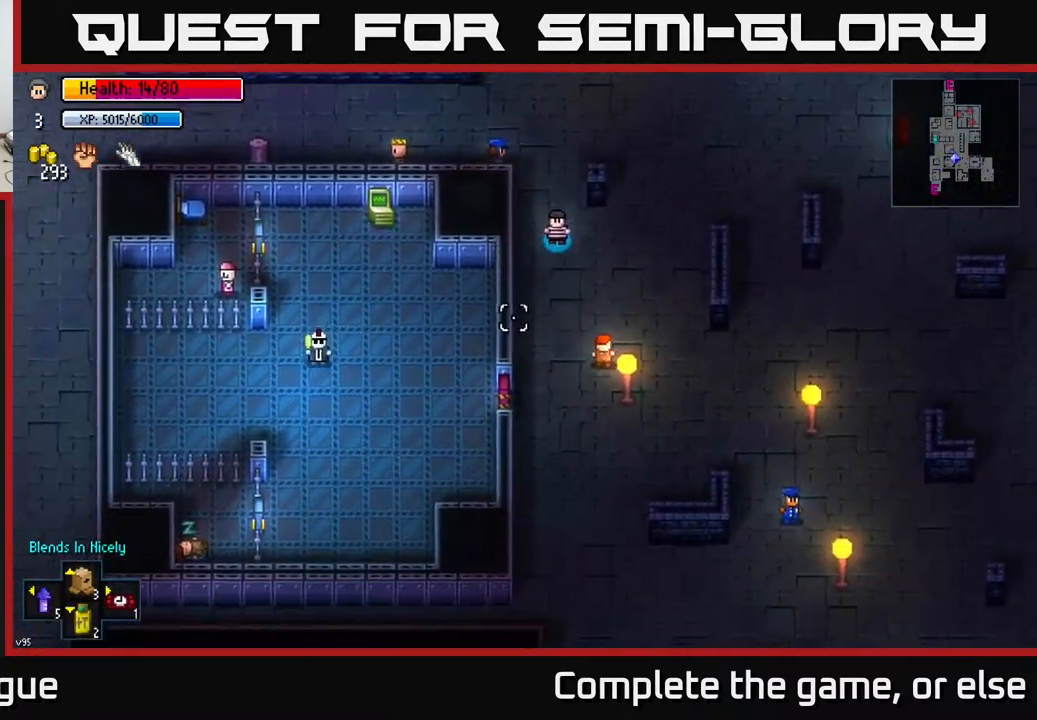
{"buttons": [], "left_stick": "center", "right_stick": "down-left", "events": [[17, "left_stick", "center"]]}
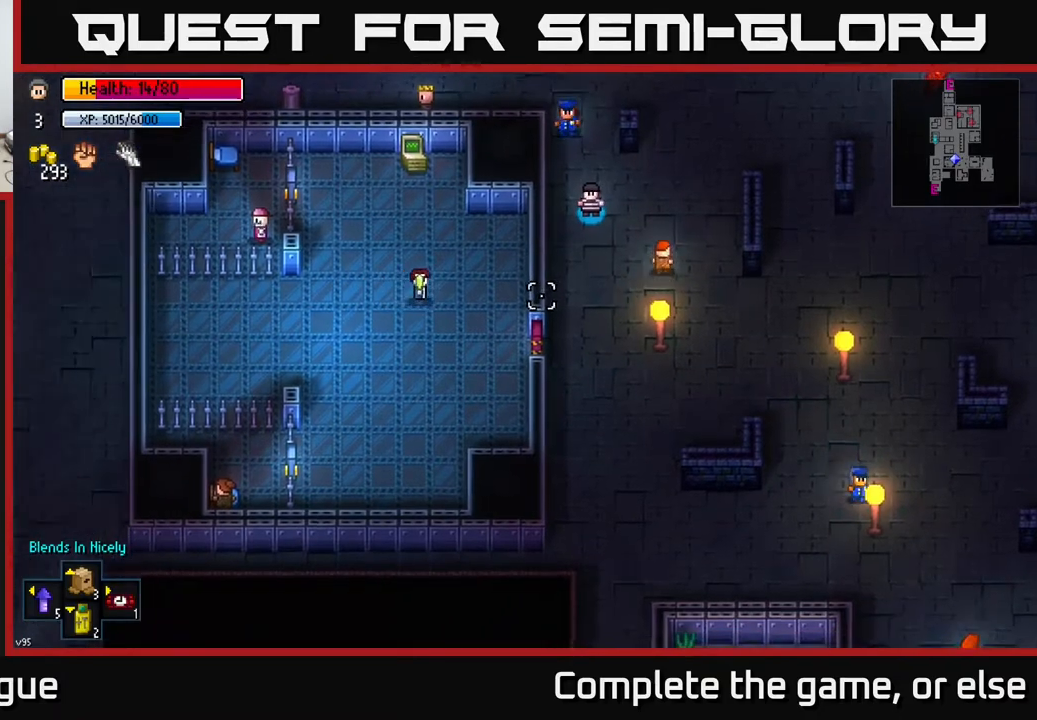
{"buttons": [], "left_stick": "right", "right_stick": "down-left", "events": [[267, "left_stick", "up"], [383, "left_stick", "right"]]}
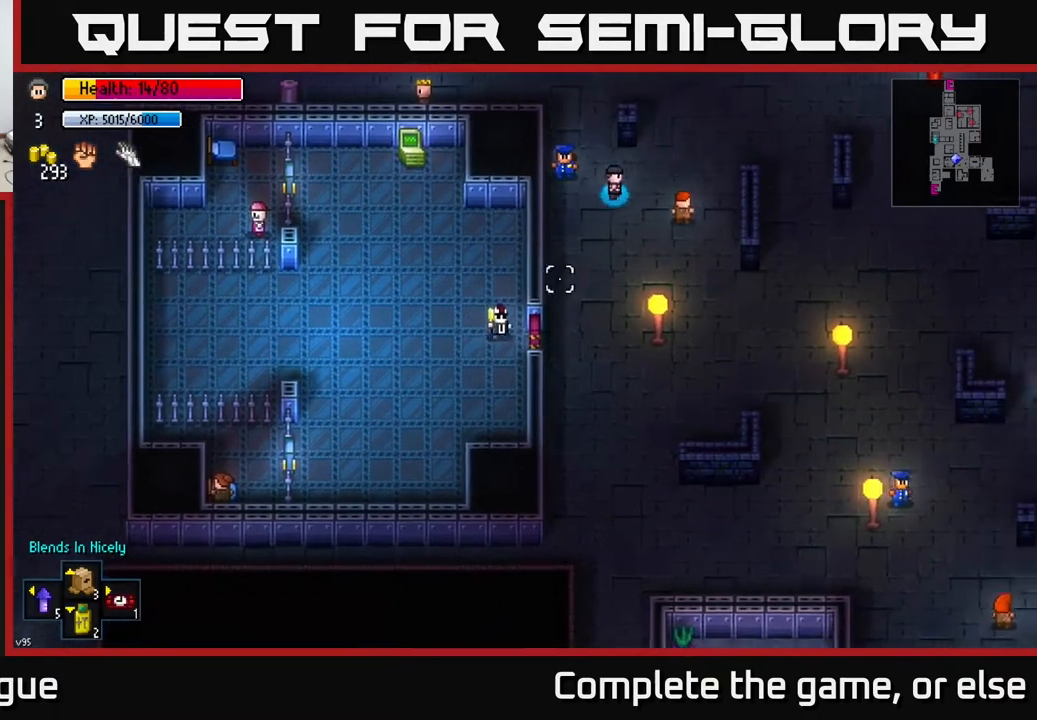
{"buttons": [], "left_stick": "down", "right_stick": "down-left", "events": [[300, "left_stick", "down"]]}
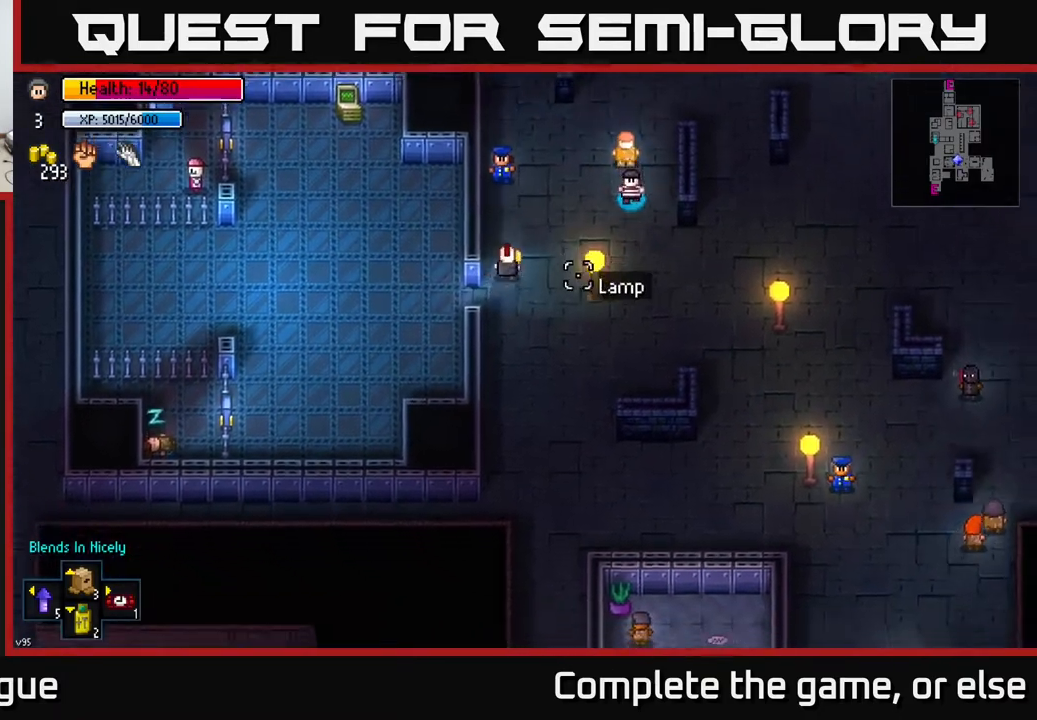
{"buttons": [], "left_stick": "down-left", "right_stick": "down-left", "events": [[233, "left_stick", "down-left"]]}
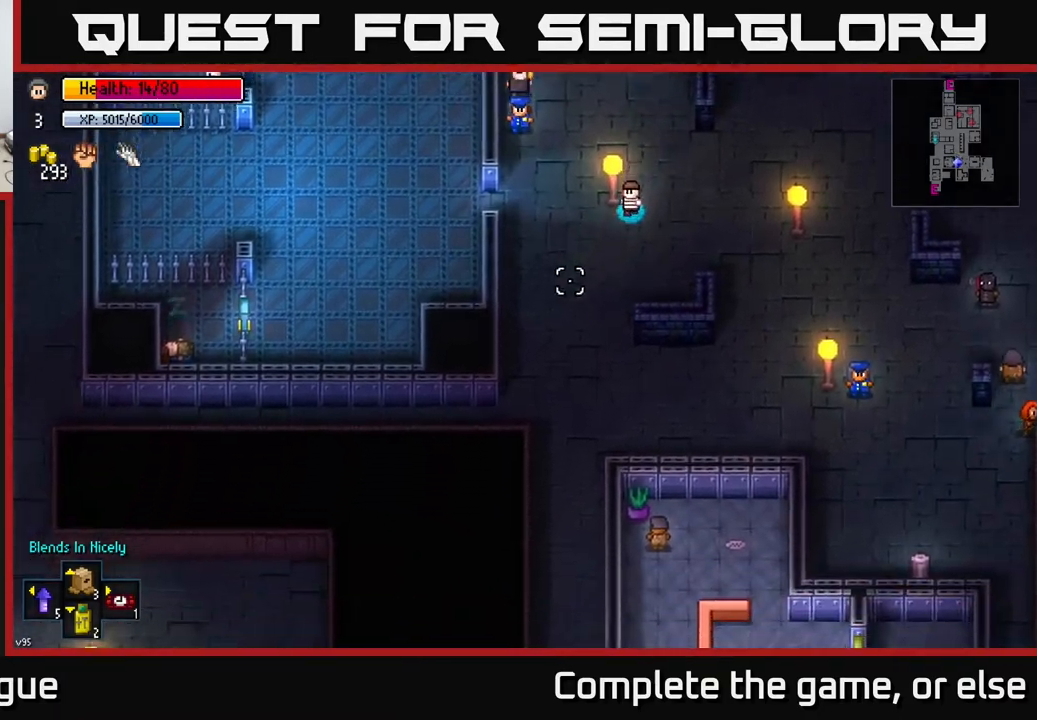
{"buttons": [], "left_stick": "up-left", "right_stick": "left", "events": [[117, "left_stick", "left"], [133, "right_stick", "left"], [250, "left_stick", "up-left"]]}
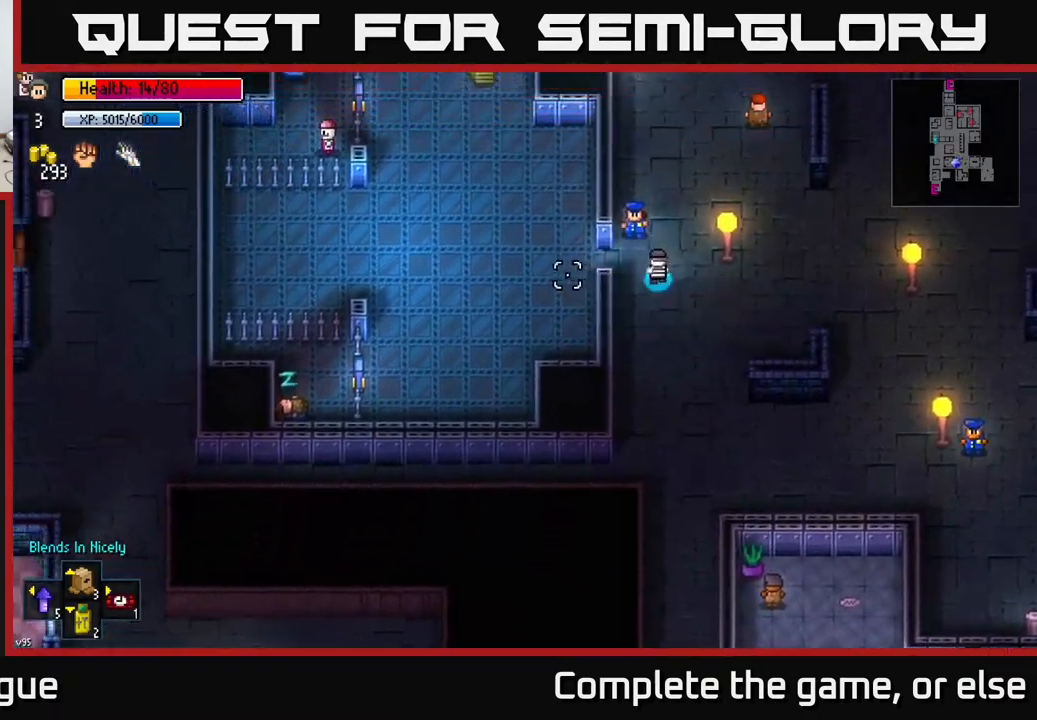
{"buttons": [], "left_stick": "up-left", "right_stick": "up-left", "events": [[50, "left_stick", "left"], [350, "right_stick", "up-left"], [367, "left_stick", "up-left"]]}
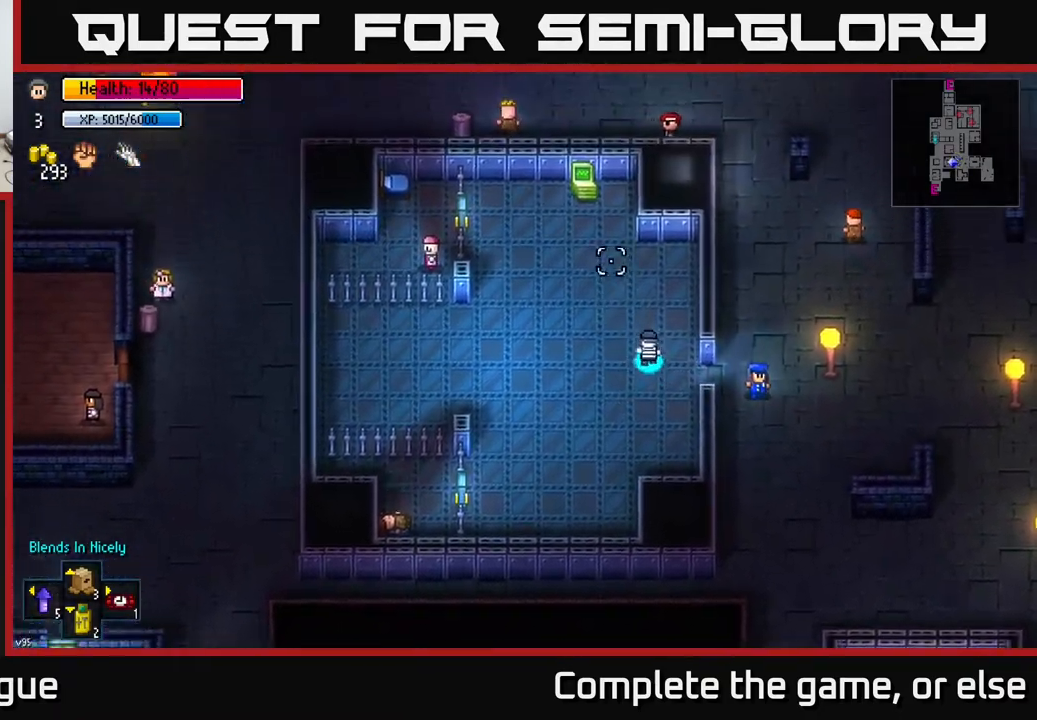
{"buttons": [], "left_stick": "up", "right_stick": "center", "events": [[167, "right_stick", "center"], [233, "left_stick", "up"]]}
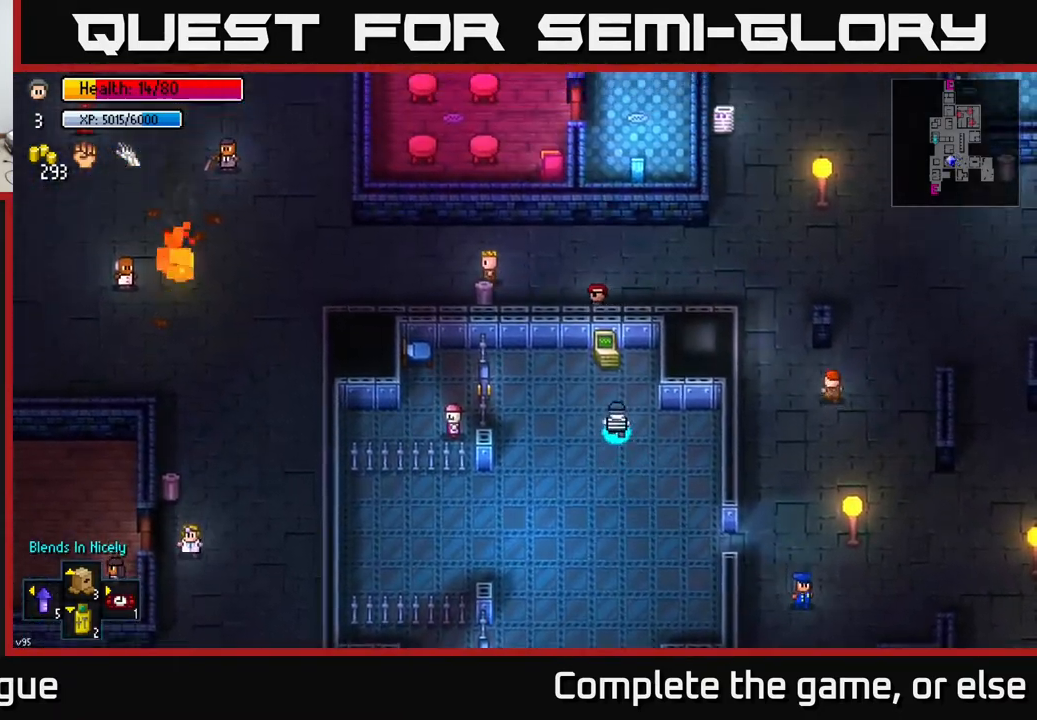
{"buttons": [], "left_stick": "center", "right_stick": "center", "events": [[150, "left_stick", "center"], [233, "A", "down"], [317, "A", "up"]]}
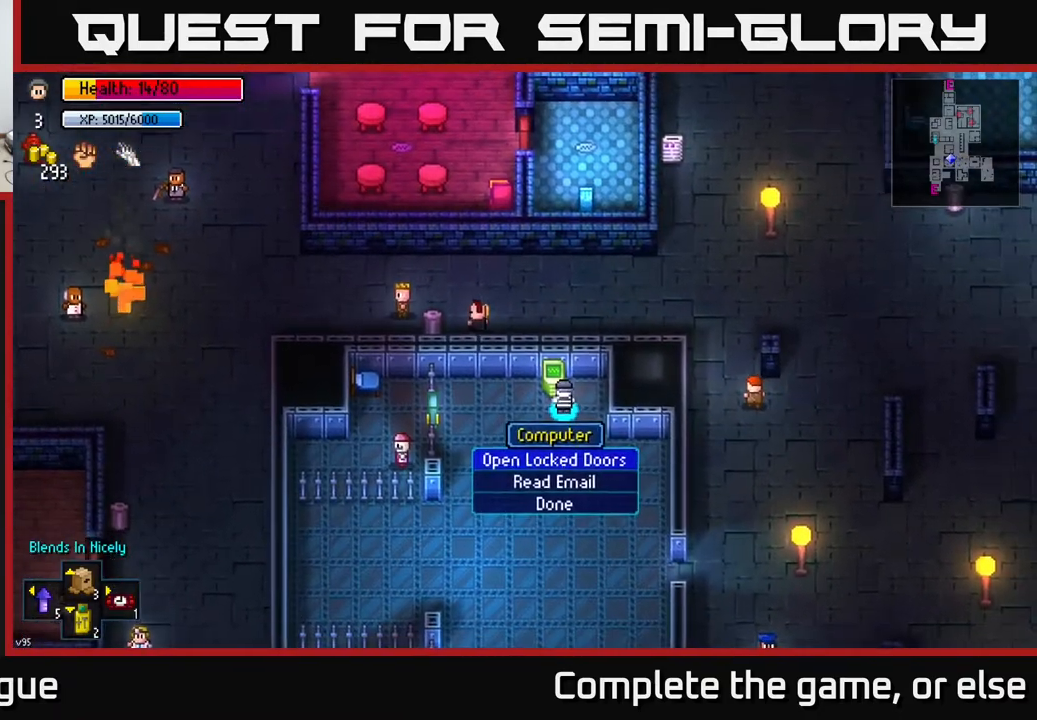
{"buttons": [], "left_stick": "down-right", "right_stick": "center", "events": [[33, "A", "down"], [117, "A", "up"], [167, "left_stick", "down"], [433, "B", "down"], [433, "left_stick", "down-right"], [500, "B", "up"]]}
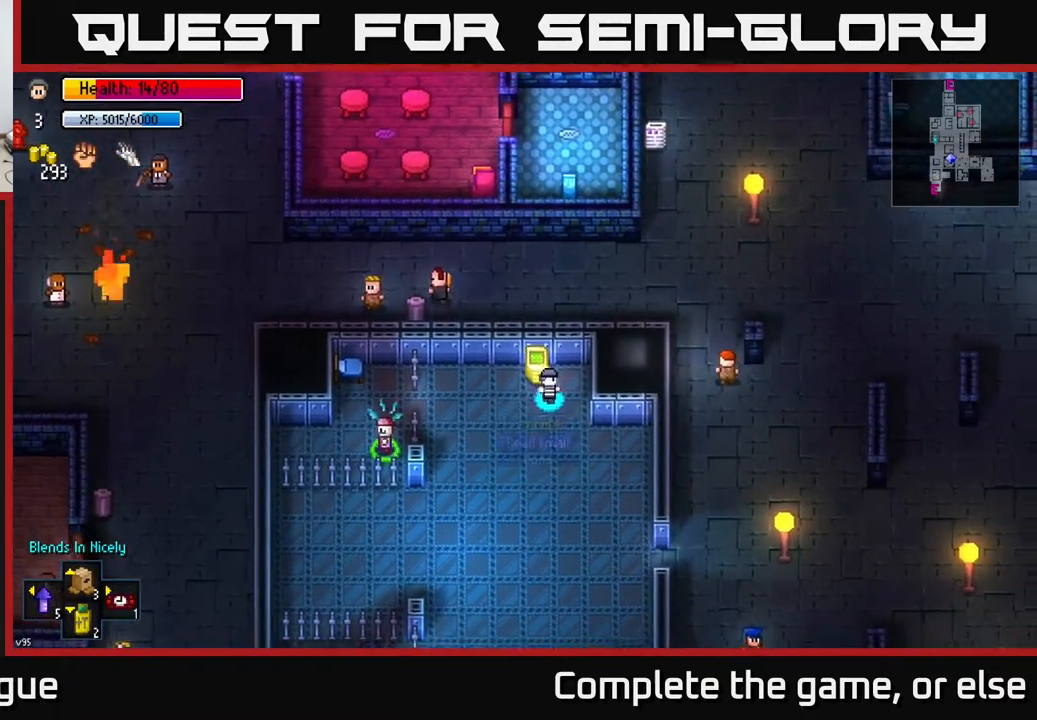
{"buttons": [], "left_stick": "down-right", "right_stick": "center", "events": []}
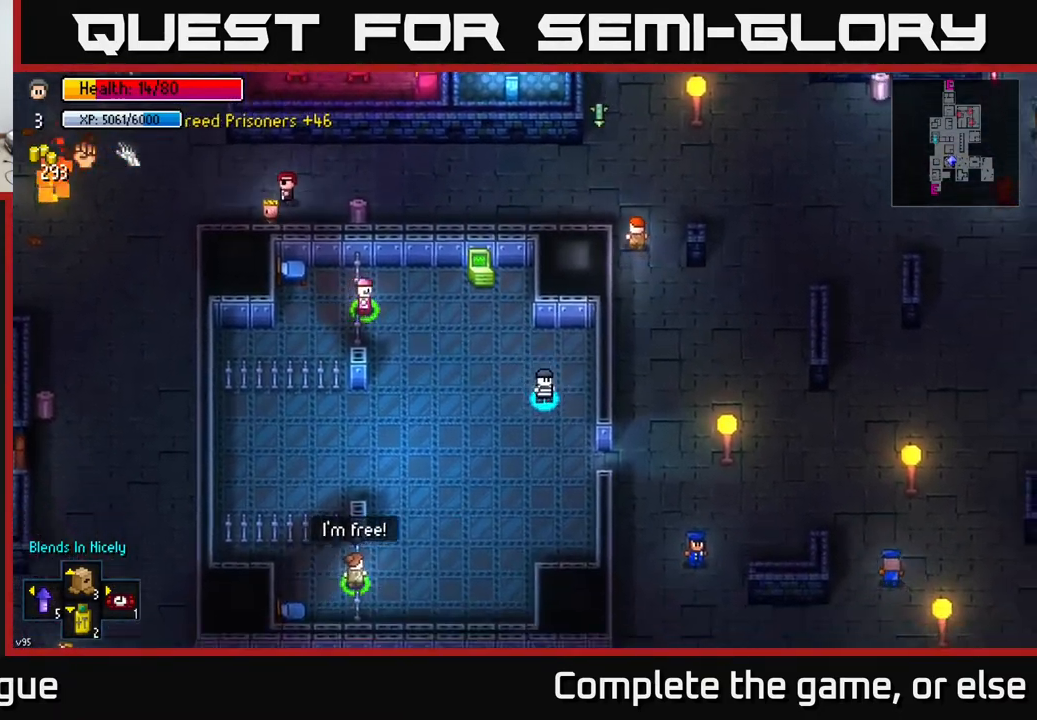
{"buttons": [], "left_stick": "right", "right_stick": "center", "events": [[333, "left_stick", "right"]]}
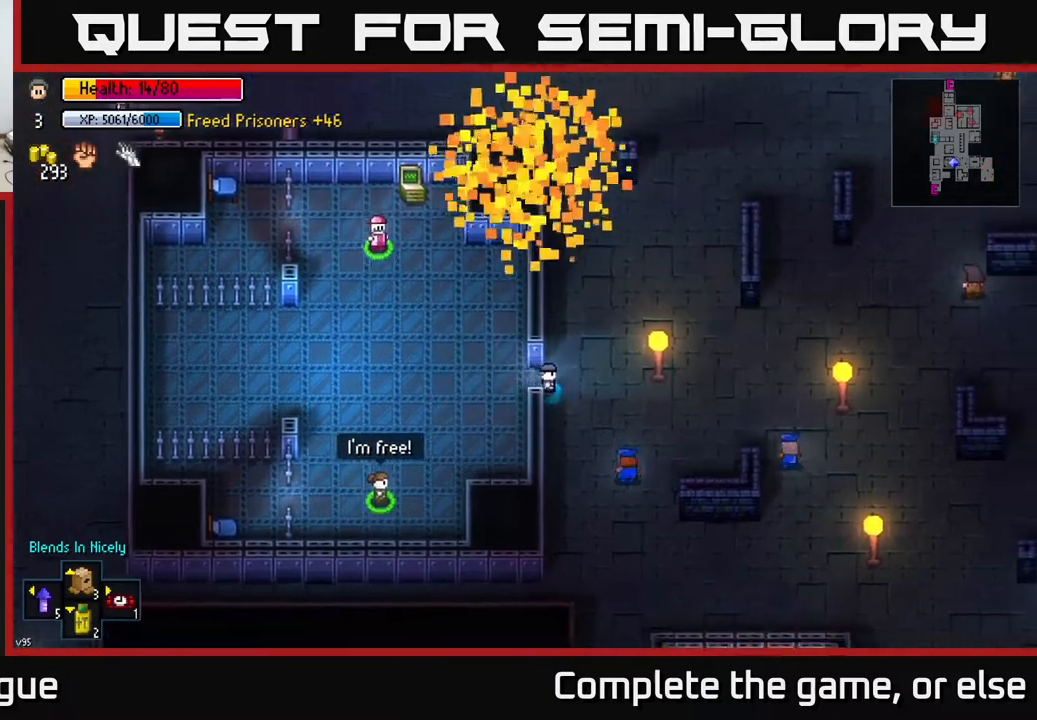
{"buttons": [], "left_stick": "up-right", "right_stick": "center", "events": [[283, "left_stick", "up-right"]]}
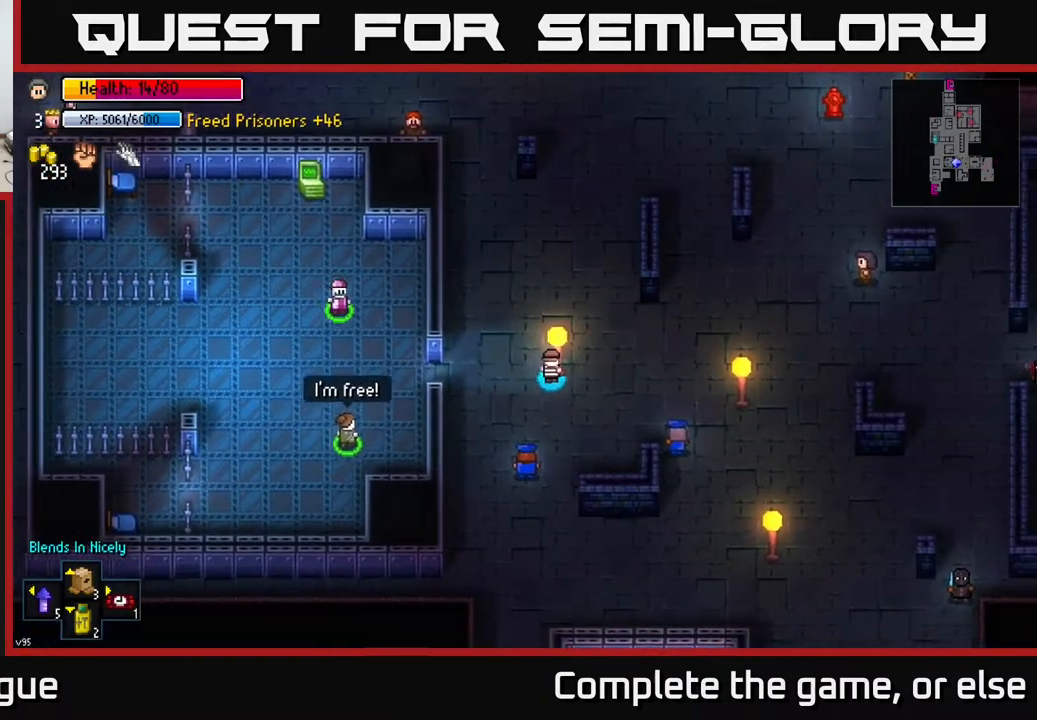
{"buttons": [], "left_stick": "up", "right_stick": "up", "events": [[200, "right_stick", "up"], [267, "left_stick", "up"]]}
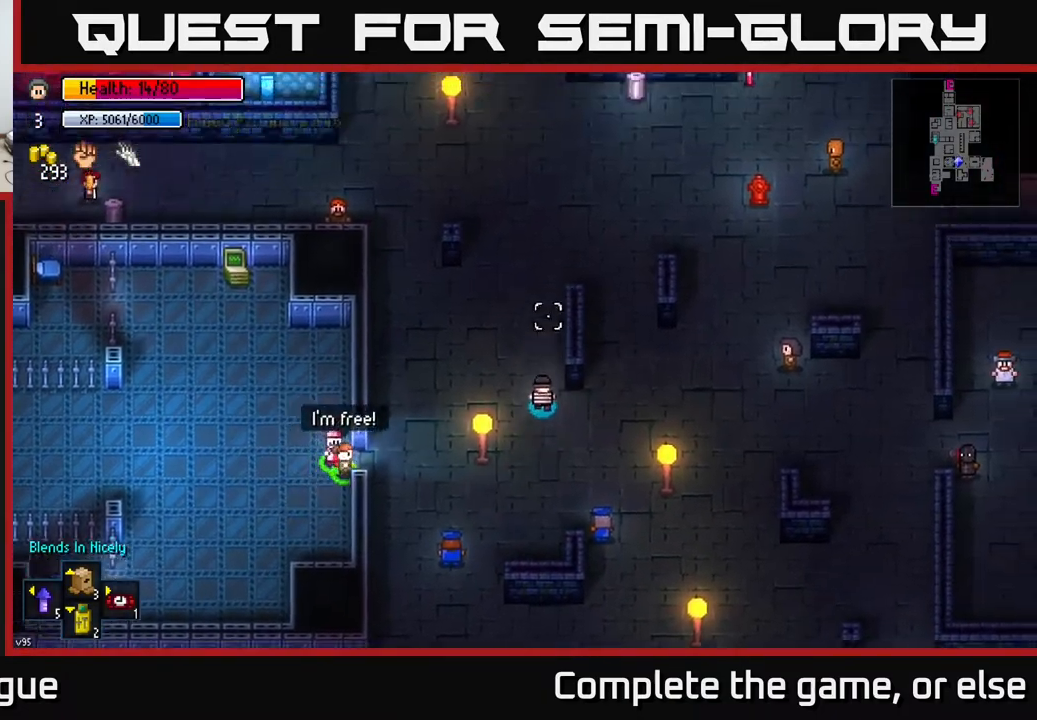
{"buttons": [], "left_stick": "up-right", "right_stick": "up", "events": [[233, "left_stick", "up-right"]]}
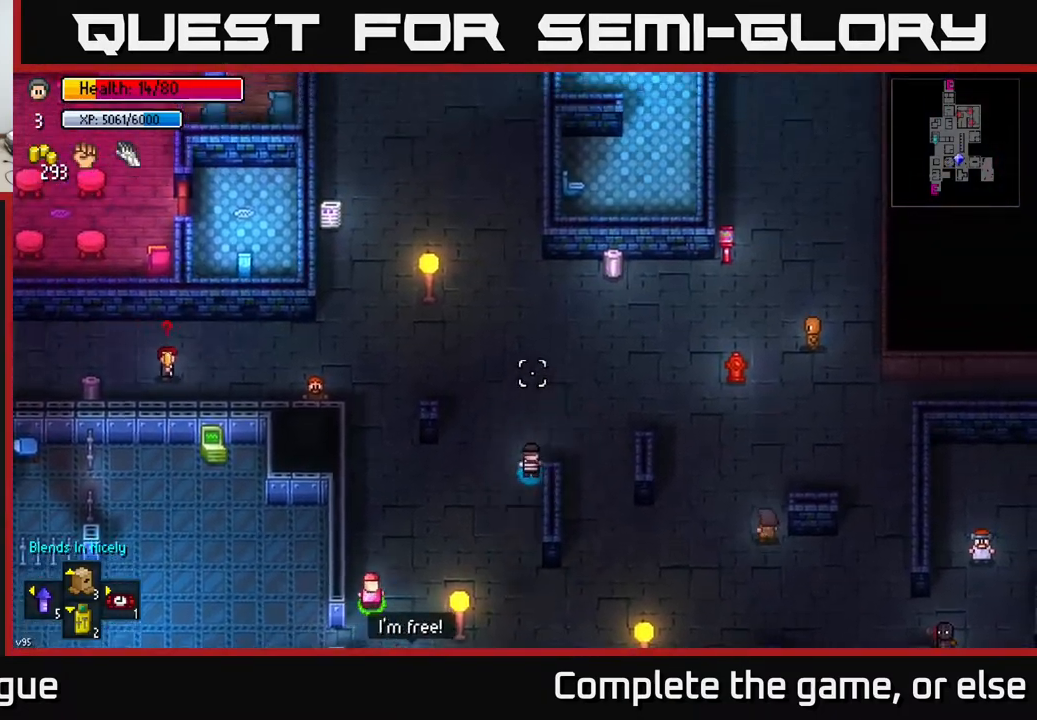
{"buttons": [], "left_stick": "right", "right_stick": "up-right", "events": [[483, "left_stick", "right"], [483, "right_stick", "up-right"]]}
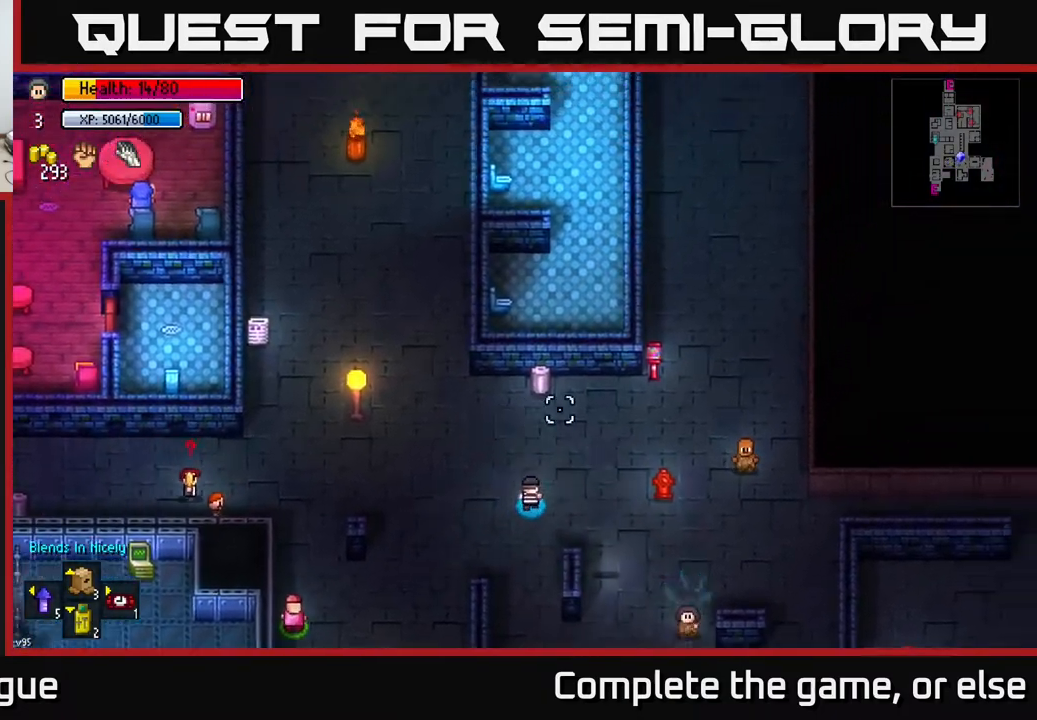
{"buttons": [], "left_stick": "up-left", "right_stick": "center", "events": [[150, "left_stick", "up"], [217, "right_stick", "center"], [250, "left_stick", "up-left"]]}
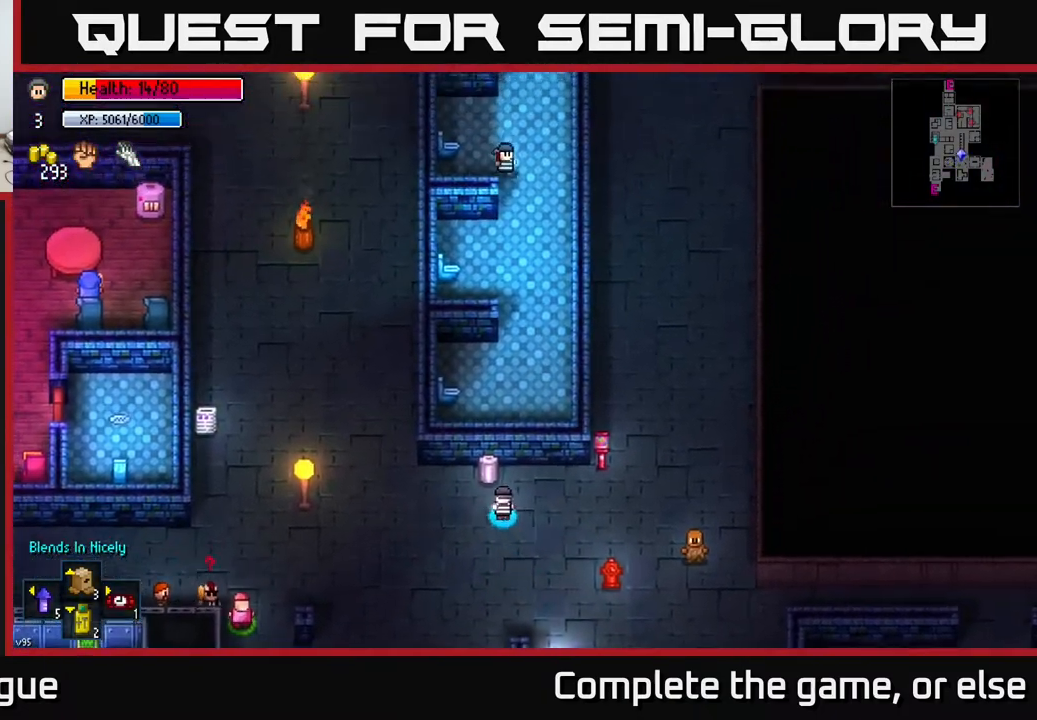
{"buttons": [], "left_stick": "right", "right_stick": "center", "events": [[17, "left_stick", "center"], [50, "A", "down"], [133, "A", "up"], [333, "A", "down"], [433, "A", "up"], [450, "left_stick", "right"]]}
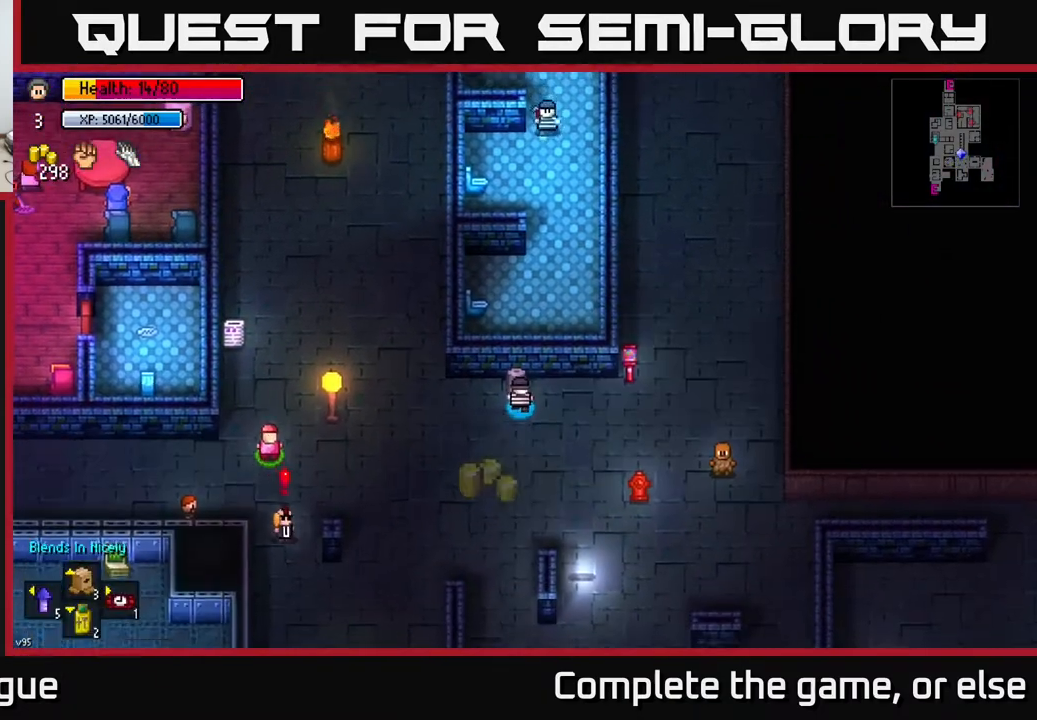
{"buttons": [], "left_stick": "right", "right_stick": "center", "events": []}
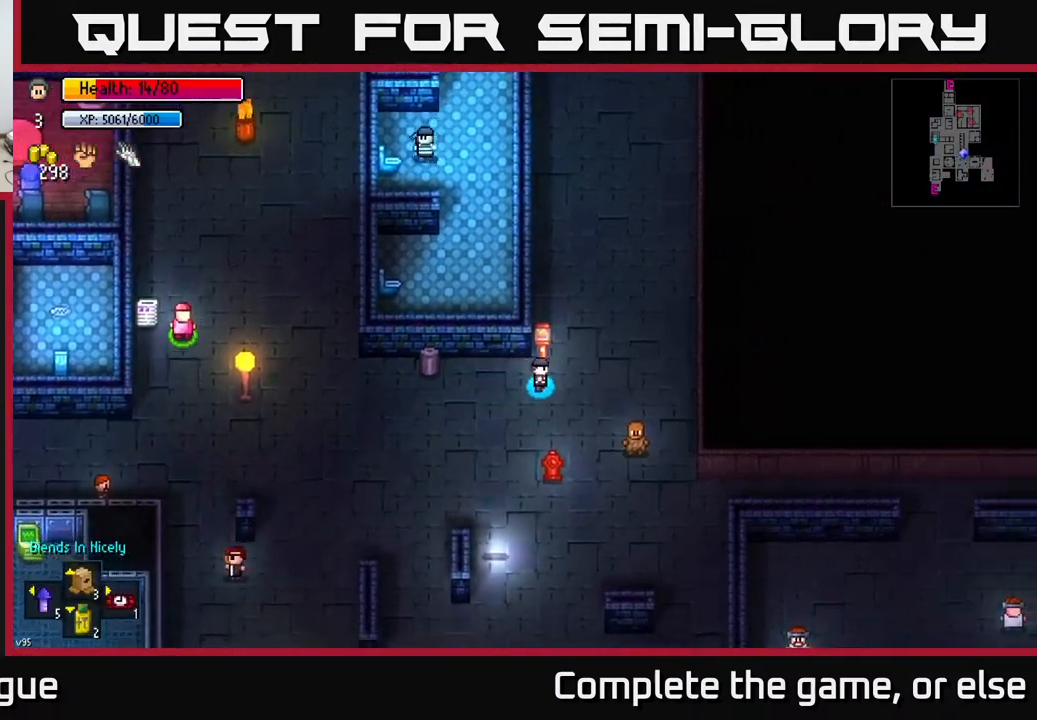
{"buttons": [], "left_stick": "up", "right_stick": "up", "events": [[50, "left_stick", "up-right"], [233, "left_stick", "up"], [250, "right_stick", "up"]]}
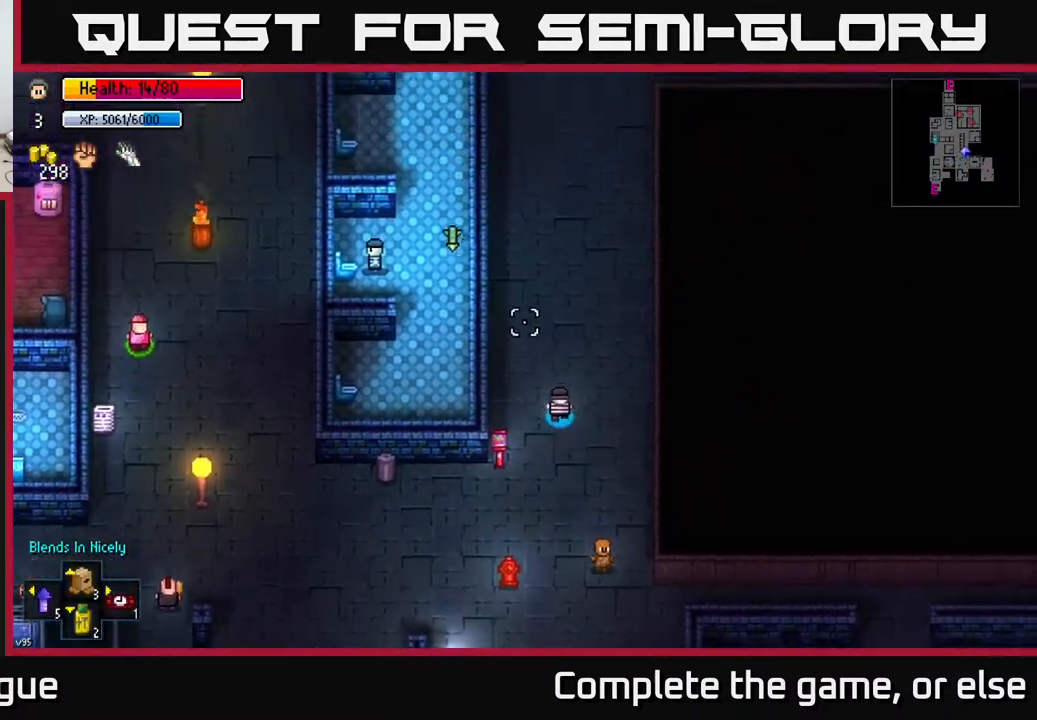
{"buttons": [], "left_stick": "up", "right_stick": "left", "events": [[467, "right_stick", "left"]]}
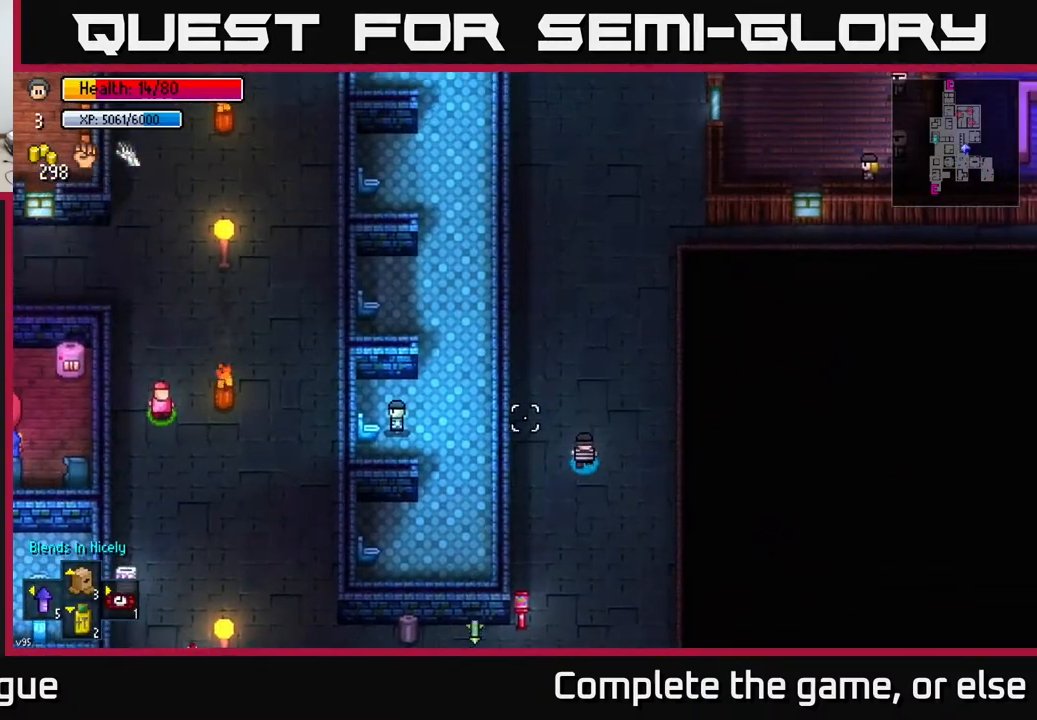
{"buttons": [], "left_stick": "center", "right_stick": "down", "events": [[50, "left_stick", "right"], [83, "right_stick", "down-left"], [217, "left_stick", "down"], [233, "right_stick", "down"], [417, "left_stick", "center"]]}
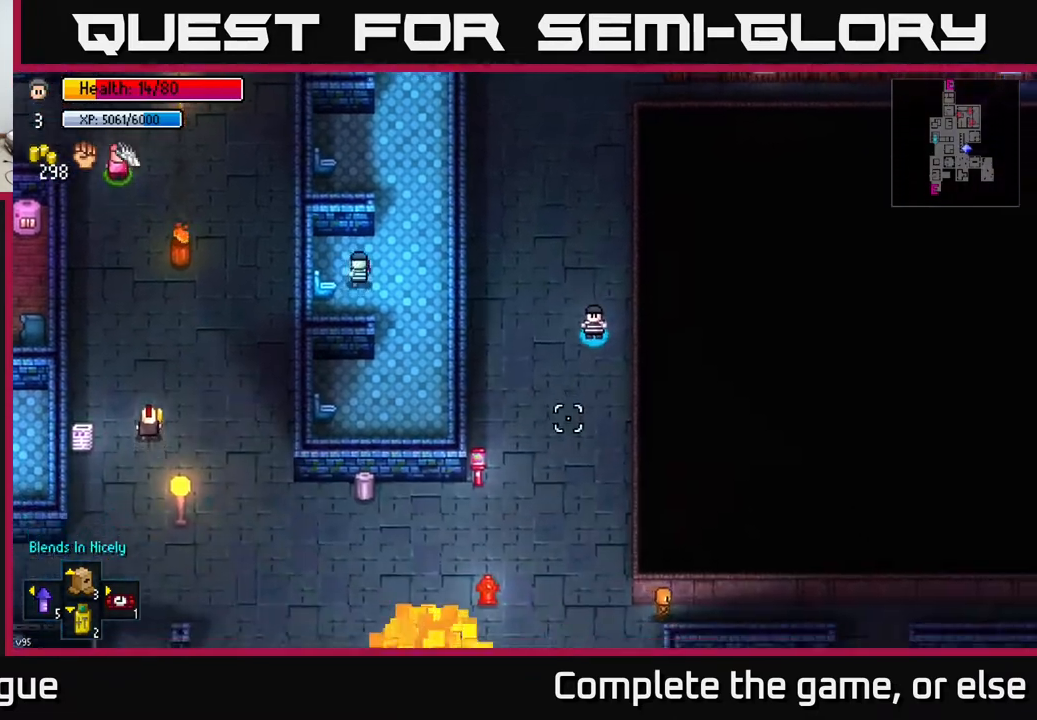
{"buttons": [], "left_stick": "down", "right_stick": "down", "events": [[133, "left_stick", "down"]]}
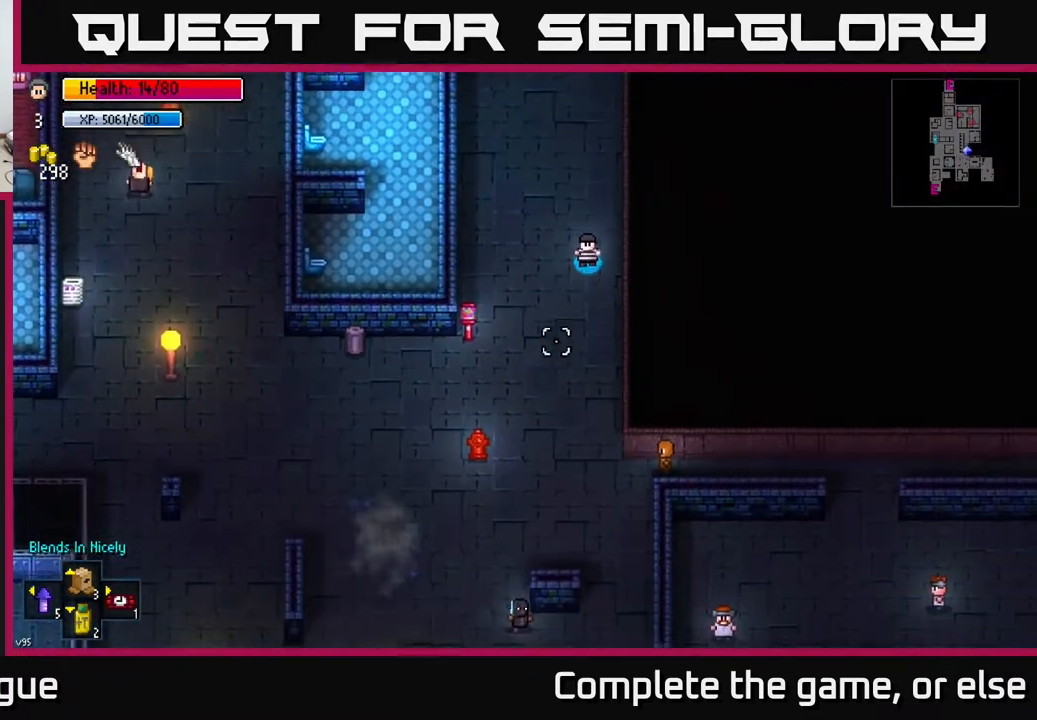
{"buttons": [], "left_stick": "down", "right_stick": "down", "events": []}
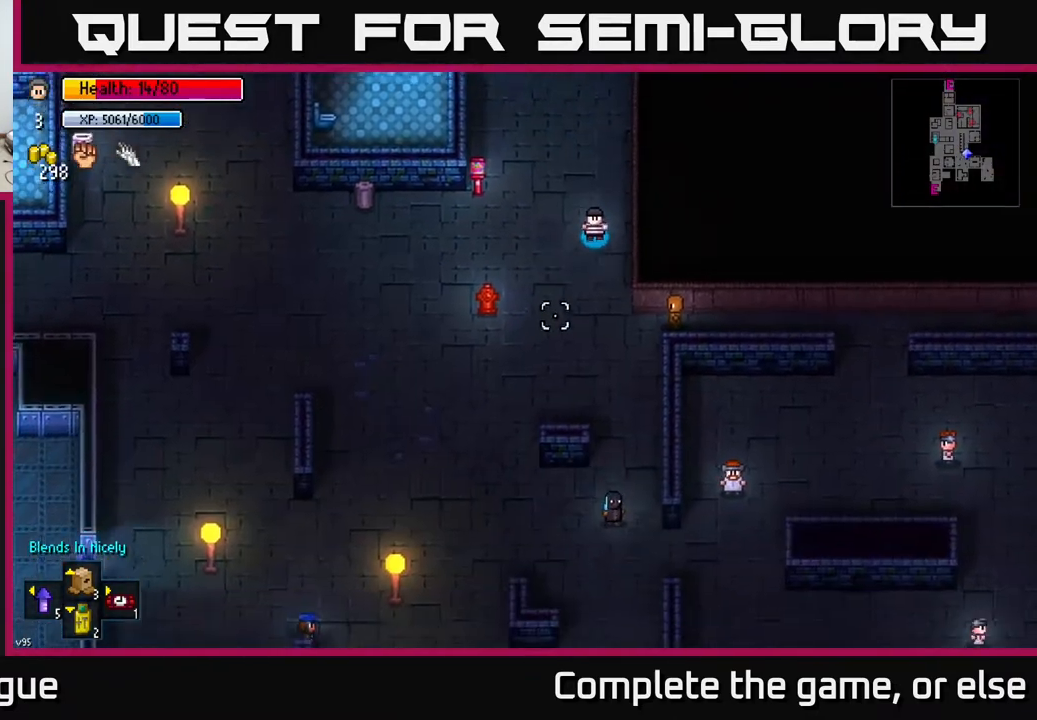
{"buttons": [], "left_stick": "down-left", "right_stick": "down", "events": [[350, "left_stick", "down-left"]]}
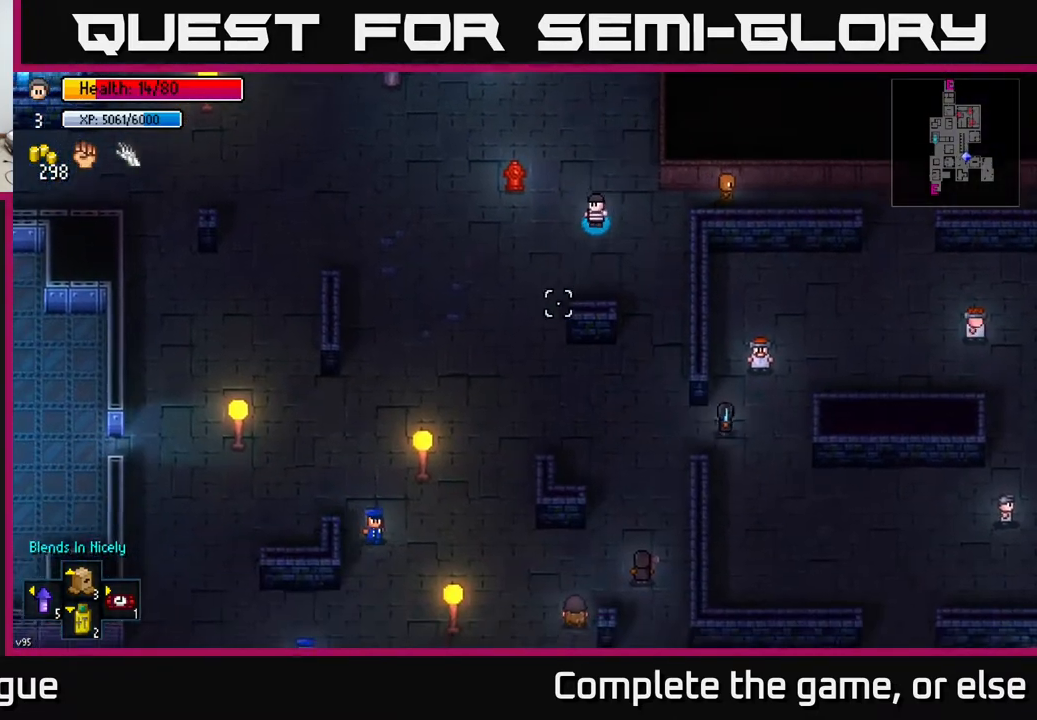
{"buttons": [], "left_stick": "center", "right_stick": "center", "events": [[100, "right_stick", "center"], [200, "left_stick", "center"], [233, "Y", "down"], [317, "Y", "up"]]}
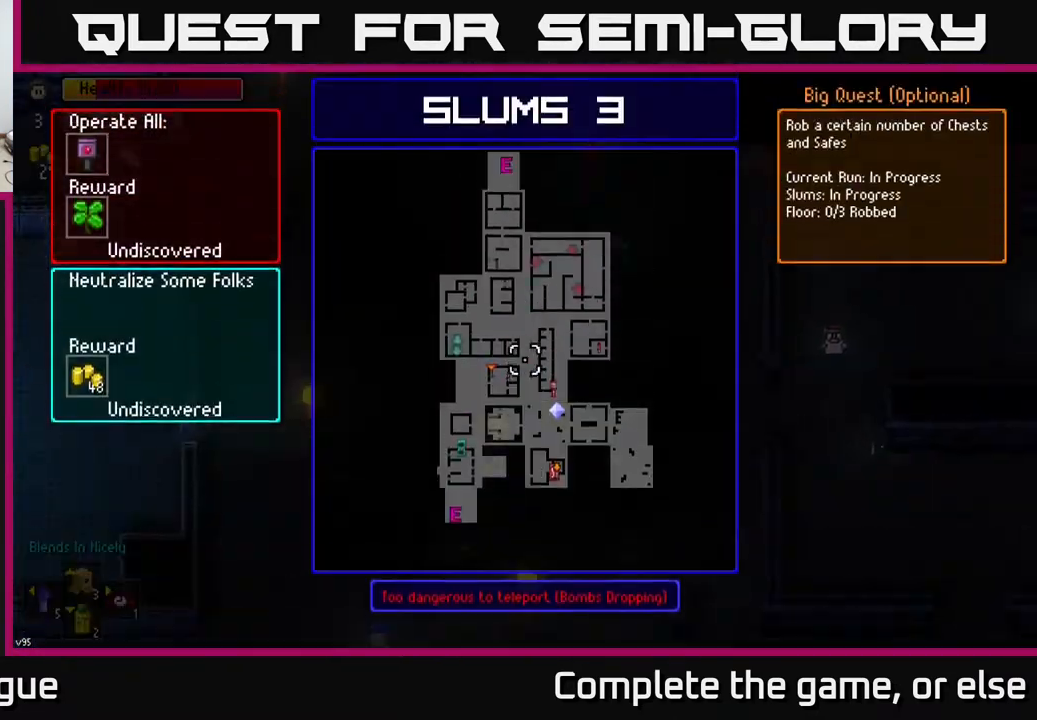
{"buttons": [], "left_stick": "center", "right_stick": "center", "events": []}
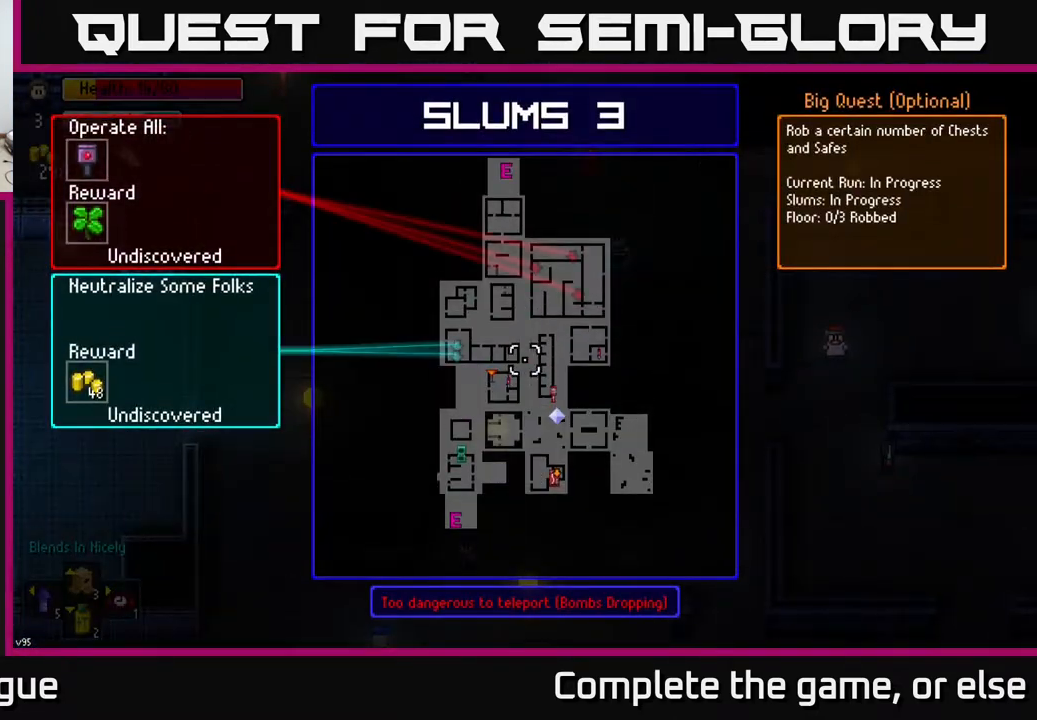
{"buttons": [], "left_stick": "center", "right_stick": "center", "events": []}
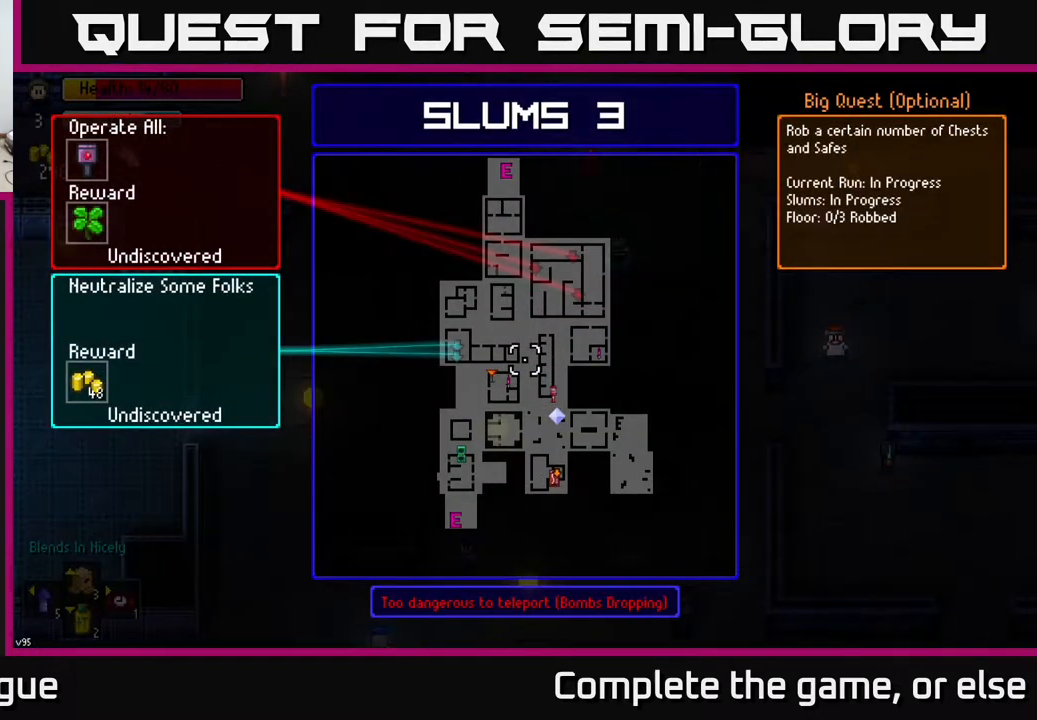
{"buttons": [], "left_stick": "center", "right_stick": "center", "events": []}